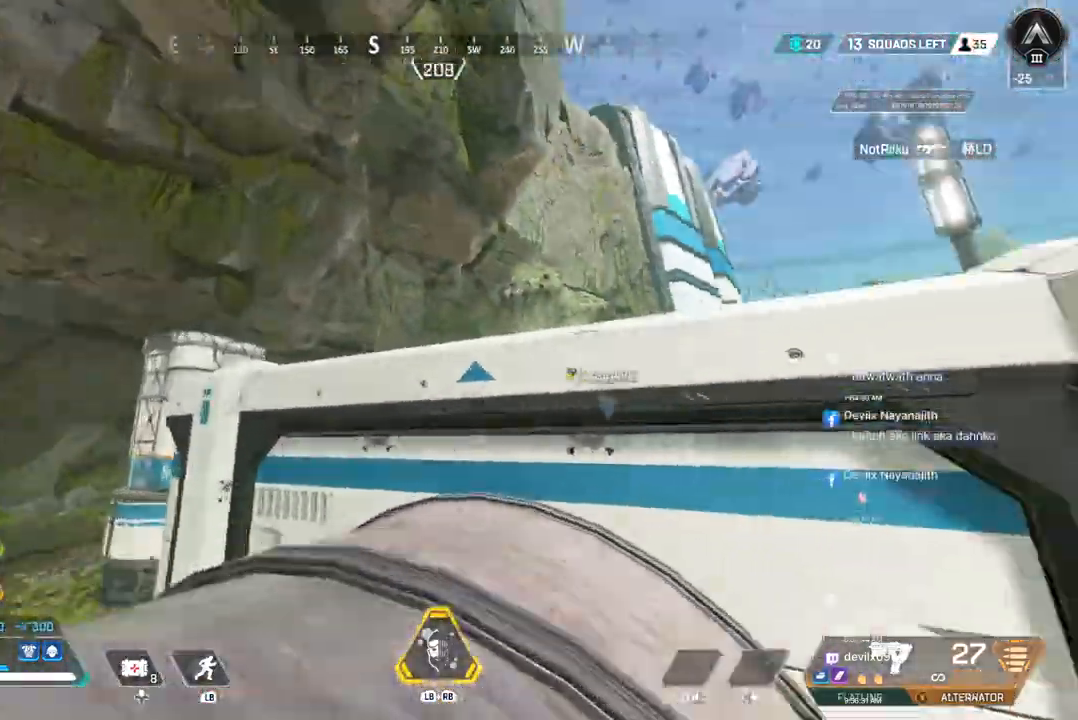
Gameplay with a controller (Xbox layout); each line is a JSON object with the inputs held at the frame after it. "events" lists button and stick changes between this image and that frame as [ms after this image, input, new state], when the widget could be followed in between. Not read: HOME L3.
{"buttons": [], "left_stick": "up", "right_stick": "center", "events": [[267, "A", "down"], [400, "A", "up"]]}
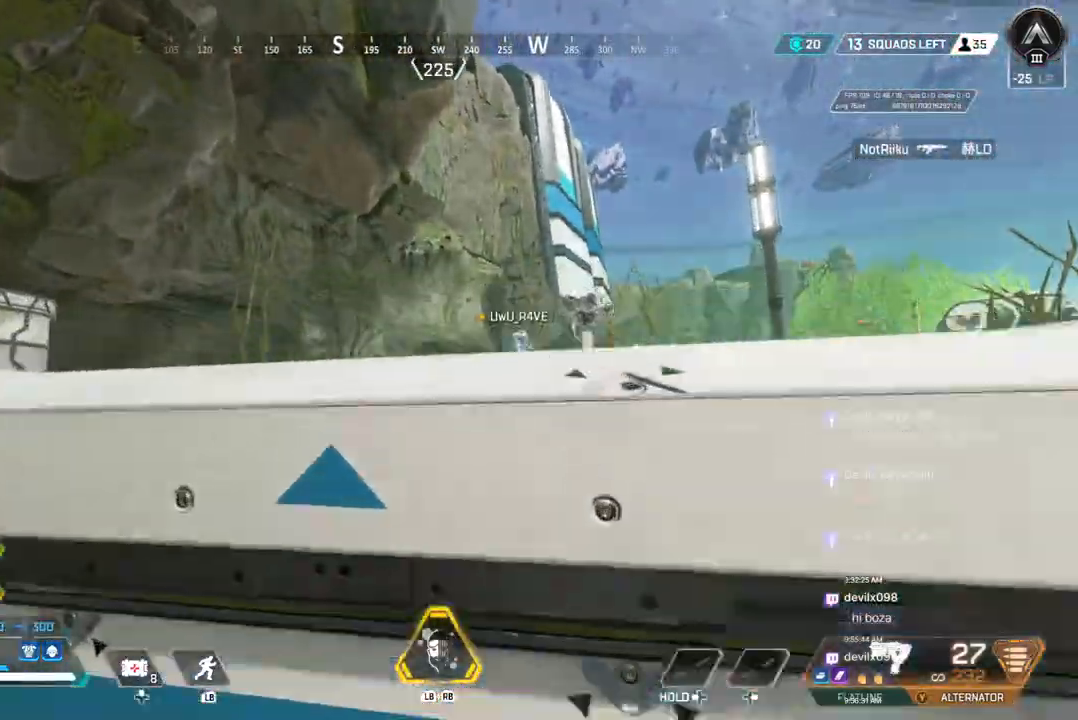
{"buttons": [], "left_stick": "up", "right_stick": "center", "events": [[167, "right_stick", "up-right"], [233, "right_stick", "center"]]}
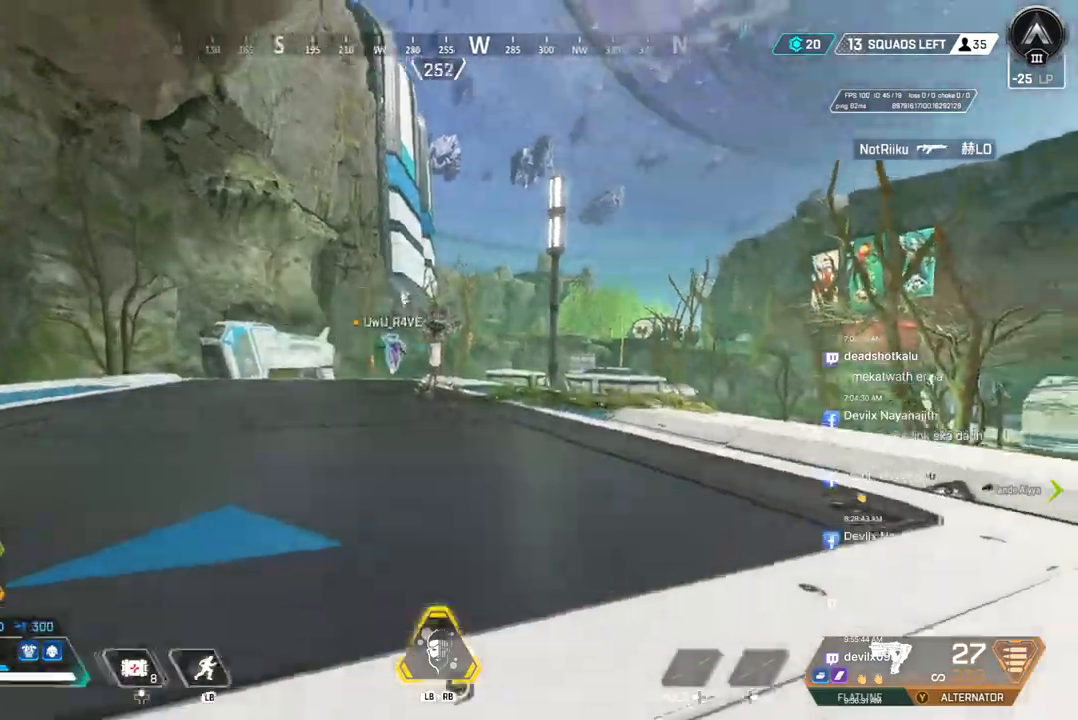
{"buttons": [], "left_stick": "up", "right_stick": "center", "events": []}
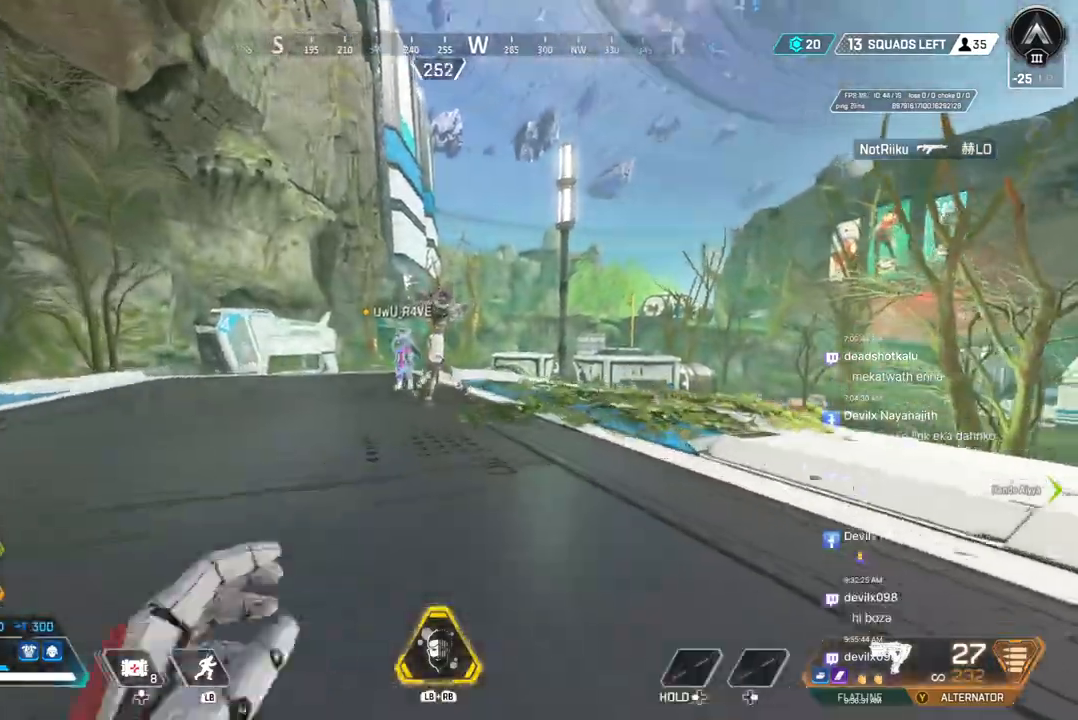
{"buttons": ["B"], "left_stick": "up", "right_stick": "center", "events": [[33, "B", "down"]]}
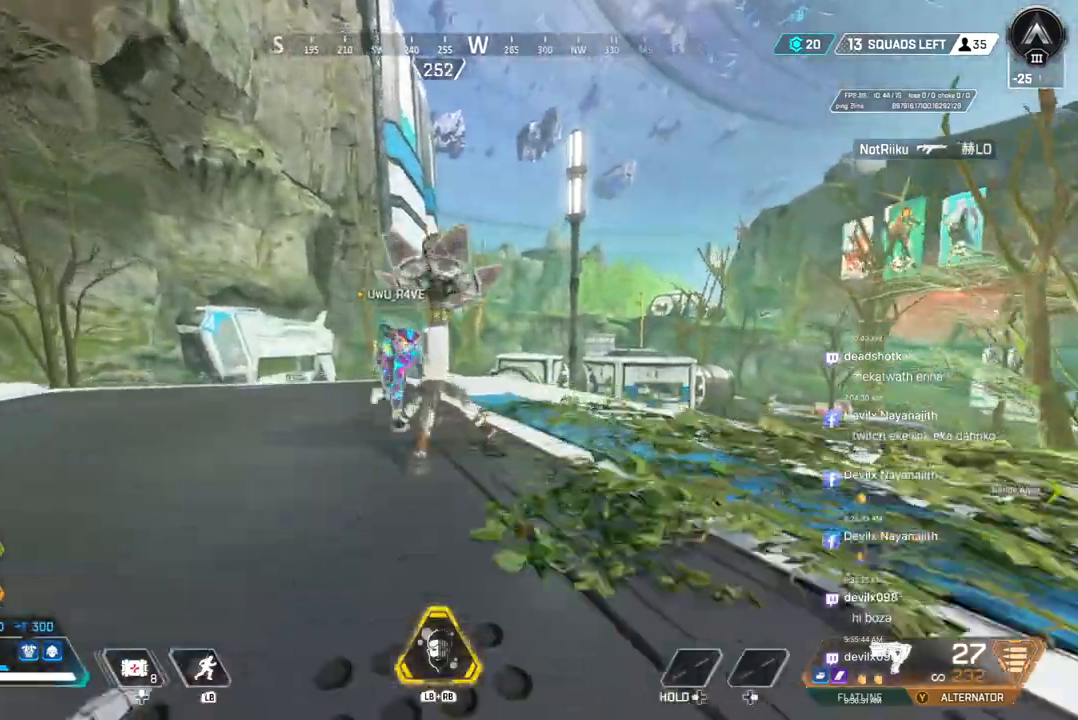
{"buttons": [], "left_stick": "left", "right_stick": "up-right", "events": [[333, "left_stick", "left"], [367, "B", "up"], [367, "right_stick", "up-right"]]}
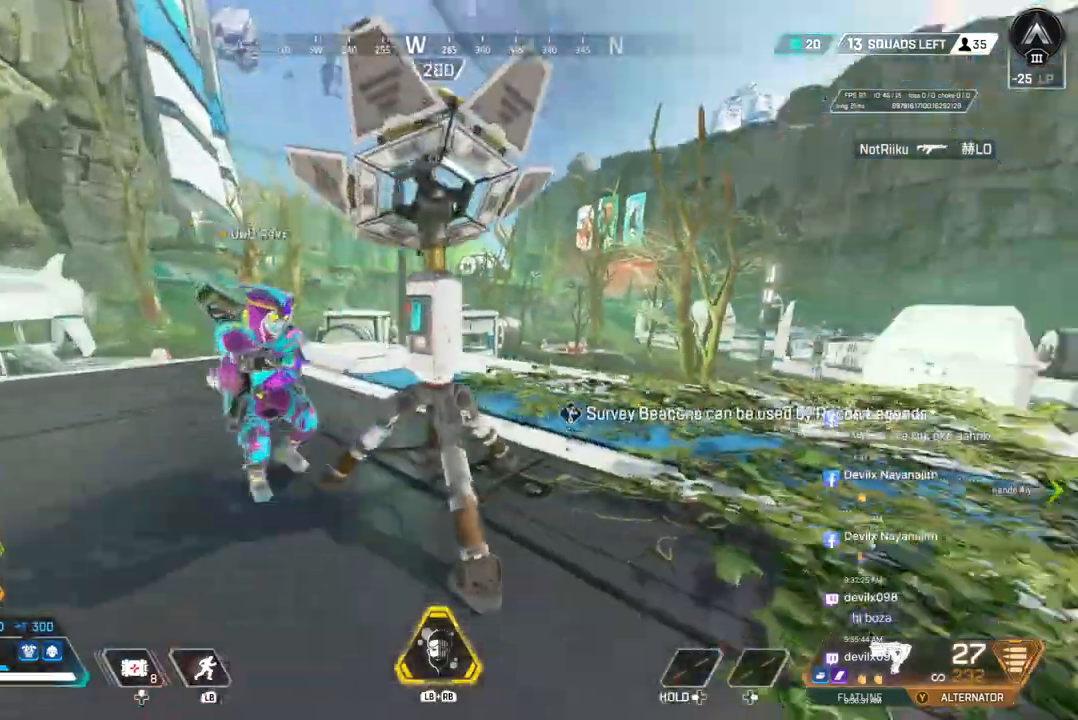
{"buttons": [], "left_stick": "up", "right_stick": "center", "events": [[200, "right_stick", "center"], [233, "left_stick", "up"]]}
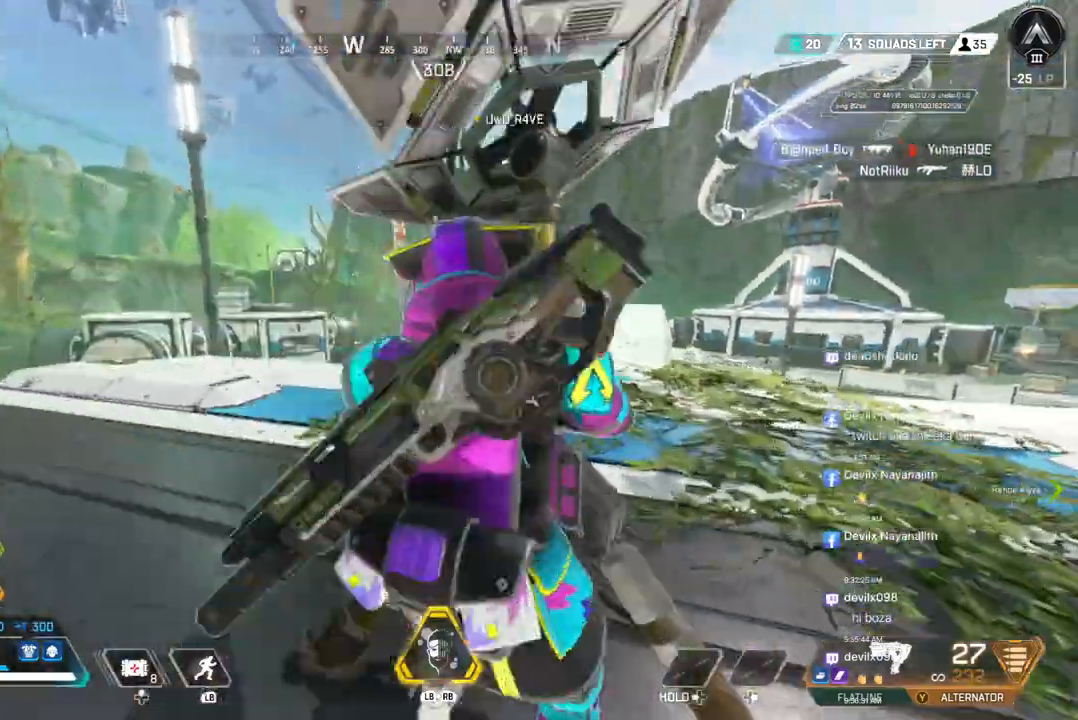
{"buttons": [], "left_stick": "right", "right_stick": "up-left", "events": [[33, "left_stick", "up-left"], [300, "left_stick", "right"], [400, "right_stick", "up-left"]]}
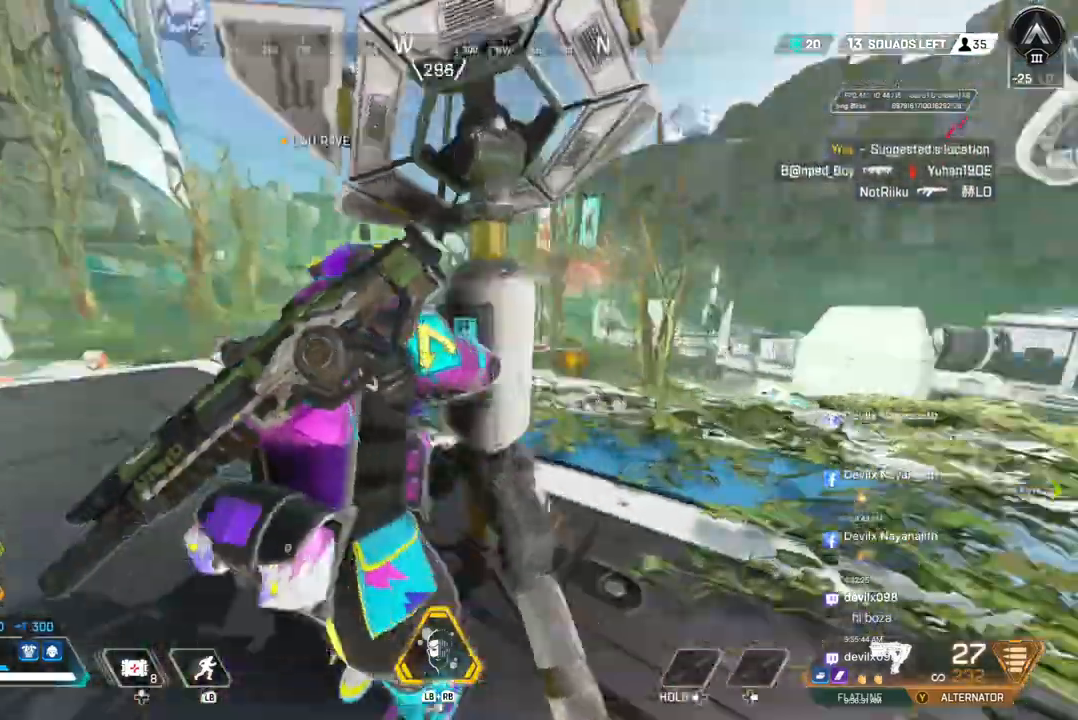
{"buttons": [], "left_stick": "up", "right_stick": "center", "events": [[167, "left_stick", "down"], [167, "right_stick", "center"], [200, "R2", "down"], [233, "left_stick", "center"], [333, "R2", "up"], [400, "left_stick", "up"]]}
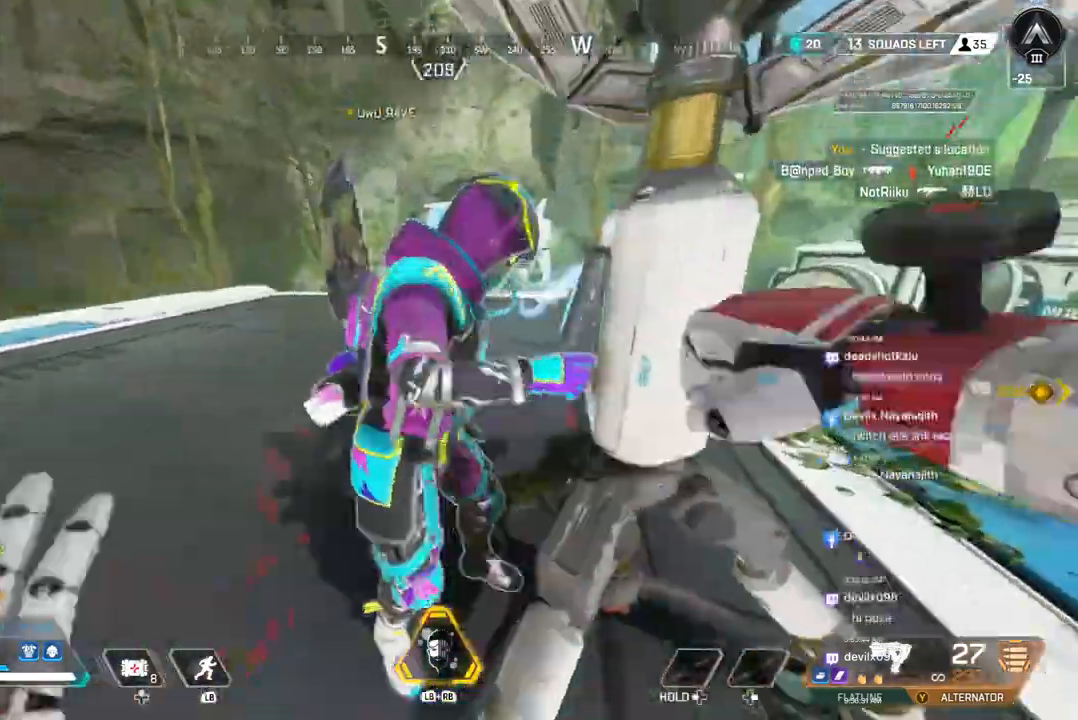
{"buttons": ["R2"], "left_stick": "up", "right_stick": "center", "events": [[33, "left_stick", "center"], [300, "left_stick", "up"], [500, "R2", "down"]]}
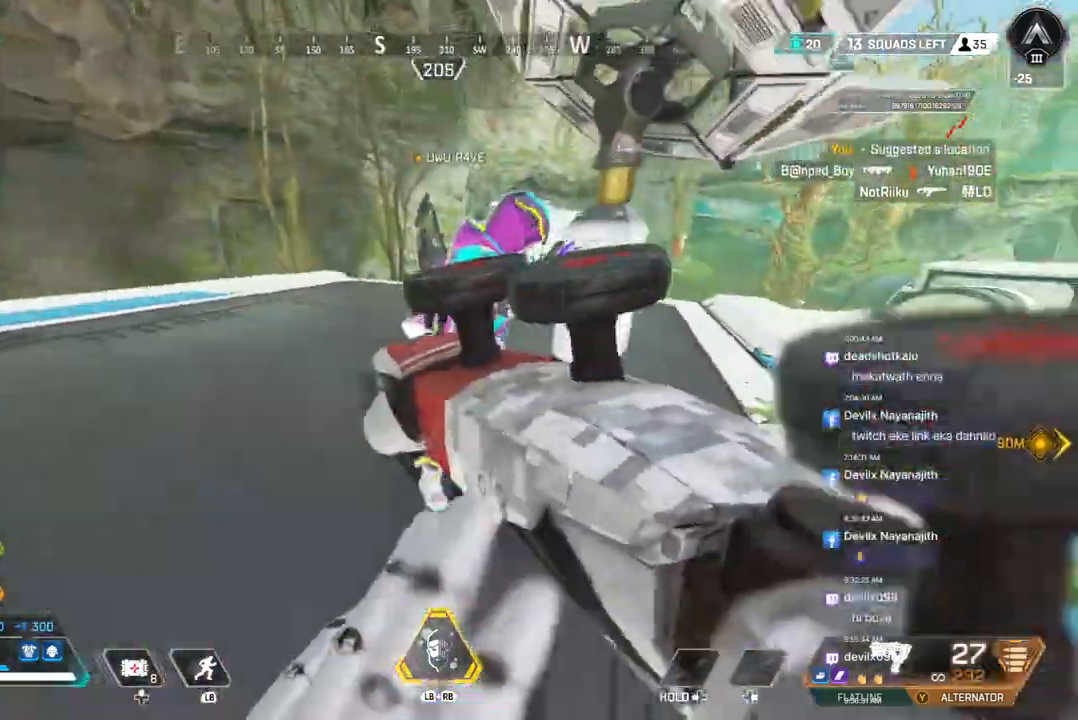
{"buttons": ["A", "R2"], "left_stick": "up", "right_stick": "right", "events": [[133, "R2", "up"], [233, "R2", "down"], [333, "R2", "up"], [433, "R2", "down"], [467, "A", "down"], [467, "right_stick", "right"]]}
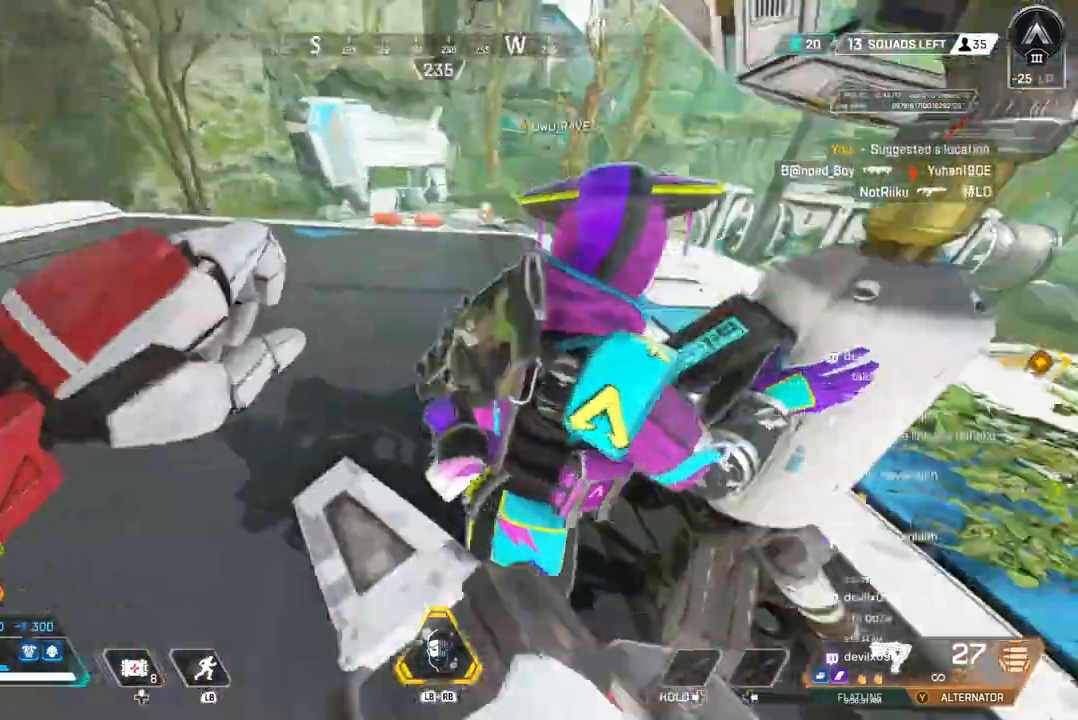
{"buttons": [], "left_stick": "up", "right_stick": "up-left", "events": [[67, "R2", "up"], [133, "A", "up"], [133, "R2", "down"], [133, "right_stick", "center"], [267, "R2", "up"], [400, "right_stick", "up-left"]]}
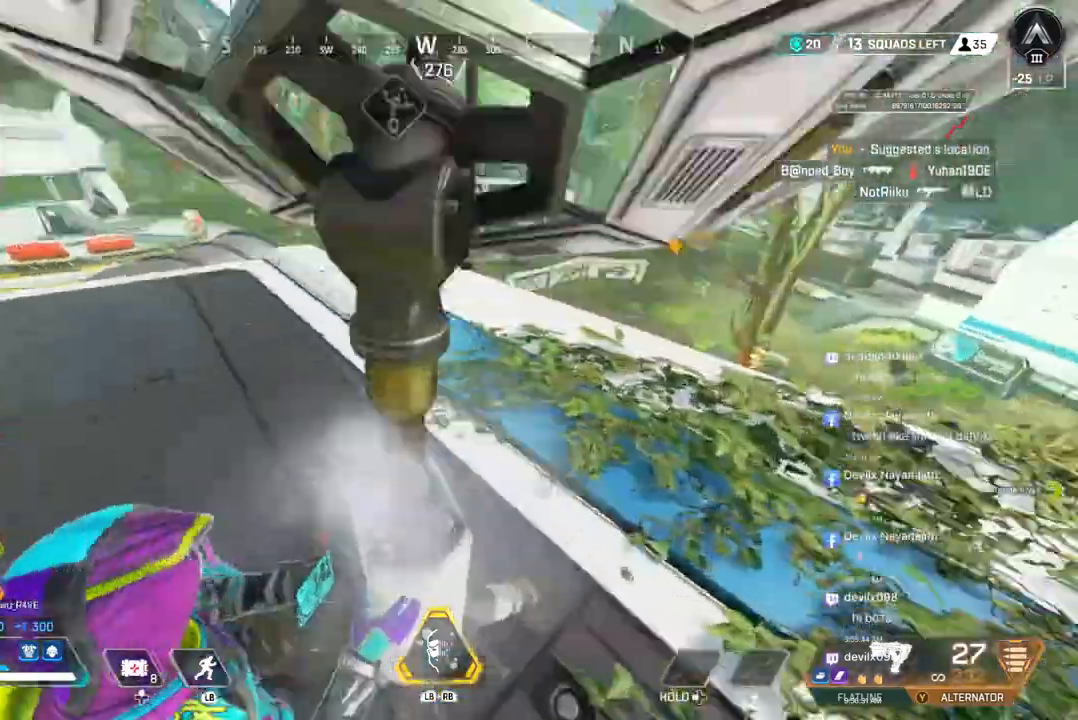
{"buttons": ["R2"], "left_stick": "up", "right_stick": "center", "events": [[67, "R2", "down"], [67, "right_stick", "center"], [167, "right_stick", "up-left"], [200, "R2", "up"], [267, "A", "down"], [300, "R2", "down"], [367, "right_stick", "center"], [400, "R2", "up"], [433, "A", "up"], [467, "R2", "down"]]}
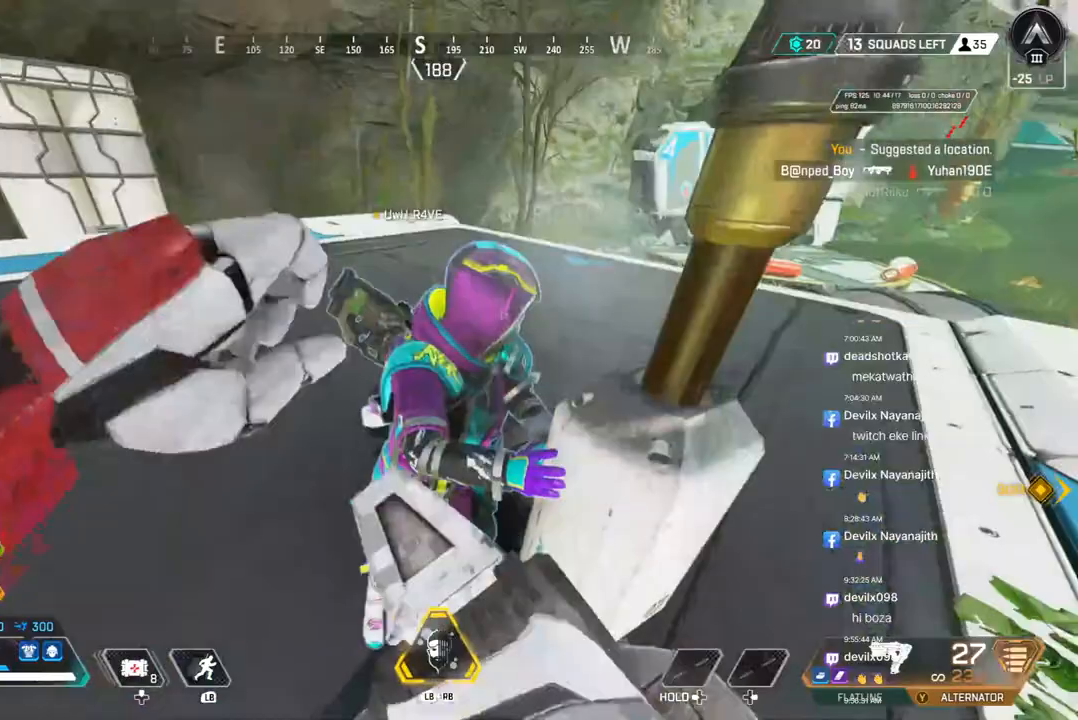
{"buttons": ["R2"], "left_stick": "up", "right_stick": "center", "events": [[100, "R2", "up"], [167, "R2", "down"], [233, "A", "down"], [300, "R2", "up"], [367, "A", "up"], [400, "R2", "down"]]}
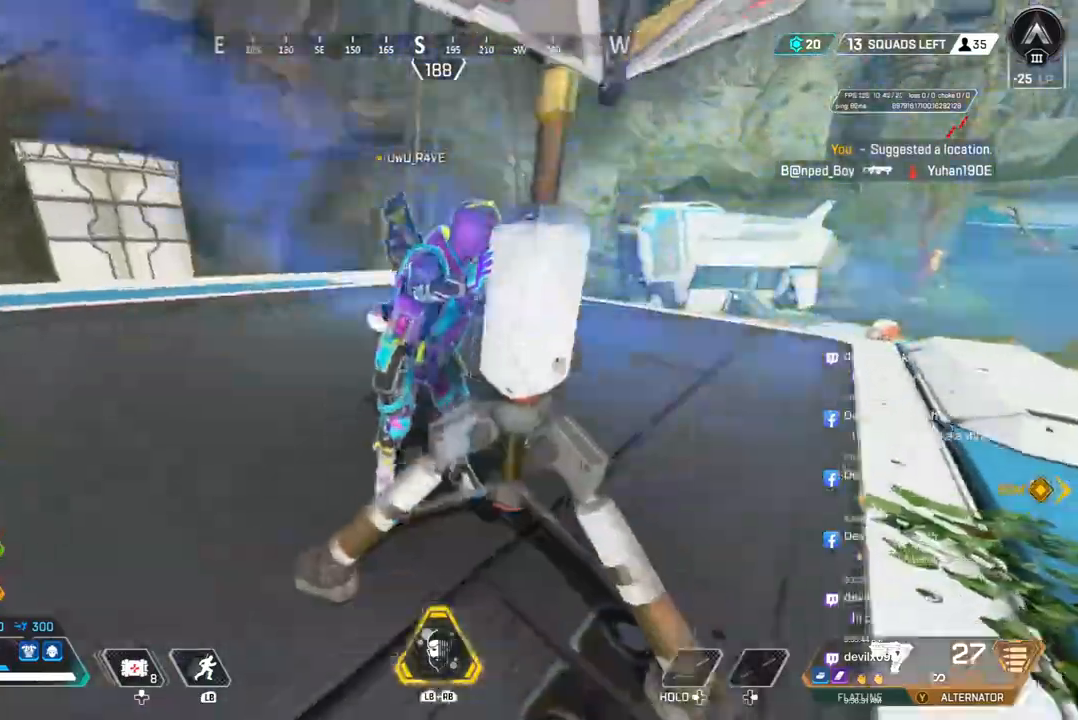
{"buttons": [], "left_stick": "up", "right_stick": "center", "events": [[67, "A", "down"], [67, "R2", "up"], [167, "R2", "down"], [233, "A", "up"], [267, "R2", "up"], [333, "A", "down"], [333, "R2", "down"], [433, "right_stick", "up-right"], [467, "A", "up"], [467, "R2", "up"], [500, "right_stick", "center"]]}
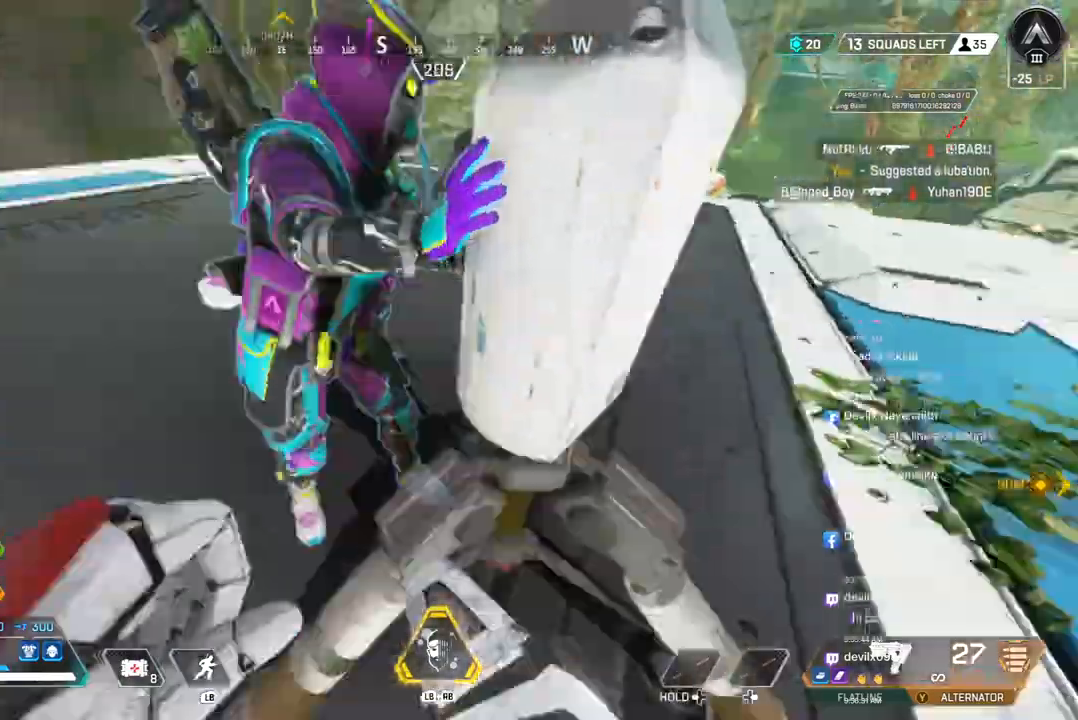
{"buttons": ["R2"], "left_stick": "up", "right_stick": "center", "events": [[33, "R2", "down"], [67, "A", "down"], [133, "R2", "up"], [167, "right_stick", "up-right"], [200, "A", "up"], [233, "R2", "down"], [267, "right_stick", "center"], [300, "A", "down"], [367, "R2", "up"], [433, "A", "up"], [500, "R2", "down"]]}
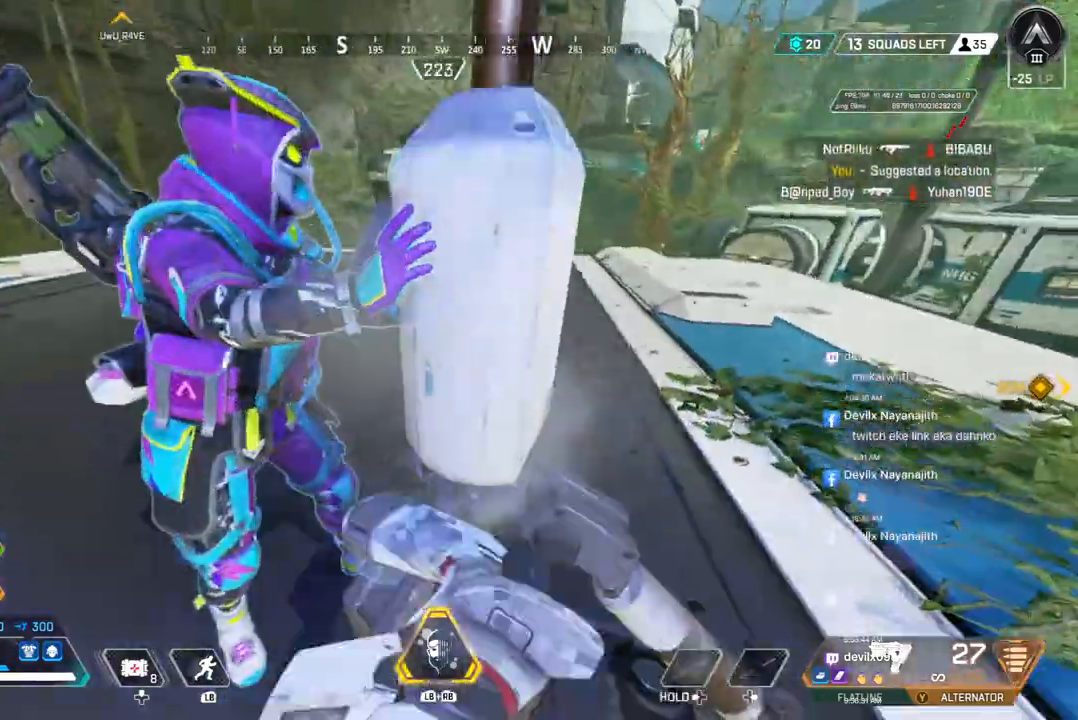
{"buttons": ["A"], "left_stick": "up", "right_stick": "up-left", "events": [[67, "A", "down"], [100, "R2", "up"], [200, "A", "up"], [200, "R2", "down"], [233, "right_stick", "up-right"], [267, "A", "down"], [300, "R2", "up"], [400, "A", "up"], [400, "R2", "down"], [400, "right_stick", "up"], [467, "R2", "up"], [500, "A", "down"], [500, "right_stick", "up-left"]]}
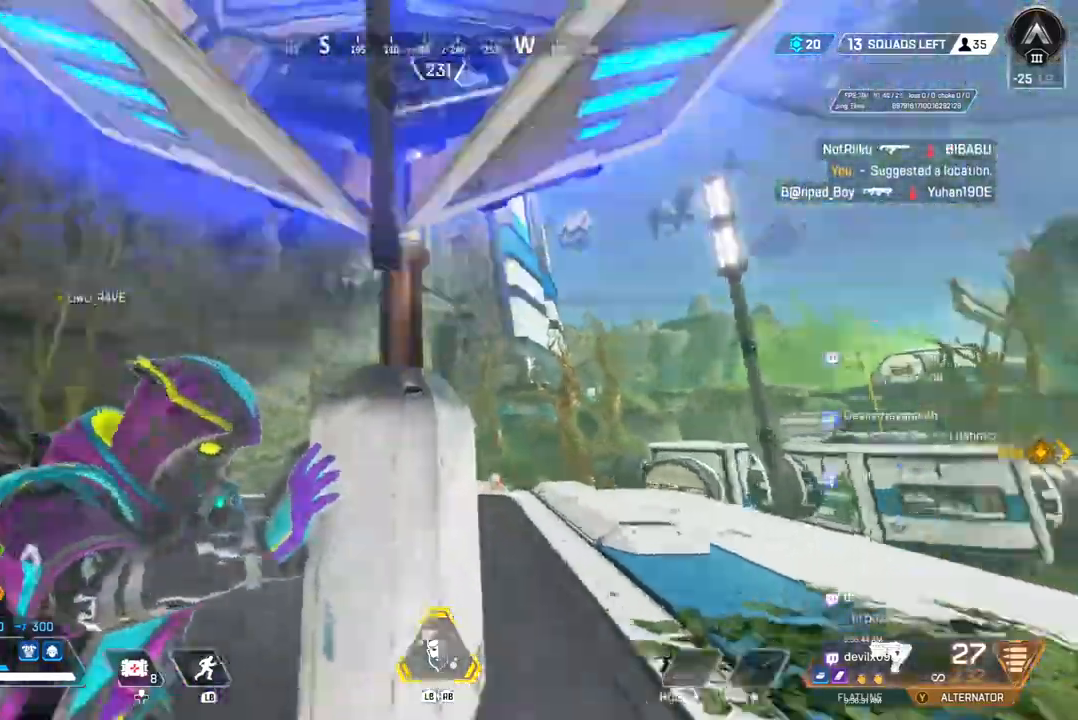
{"buttons": [], "left_stick": "up", "right_stick": "up-right", "events": [[67, "R2", "down"], [133, "right_stick", "center"], [167, "A", "up"], [200, "R2", "up"], [267, "R2", "down"], [400, "R2", "up"], [400, "right_stick", "up-right"]]}
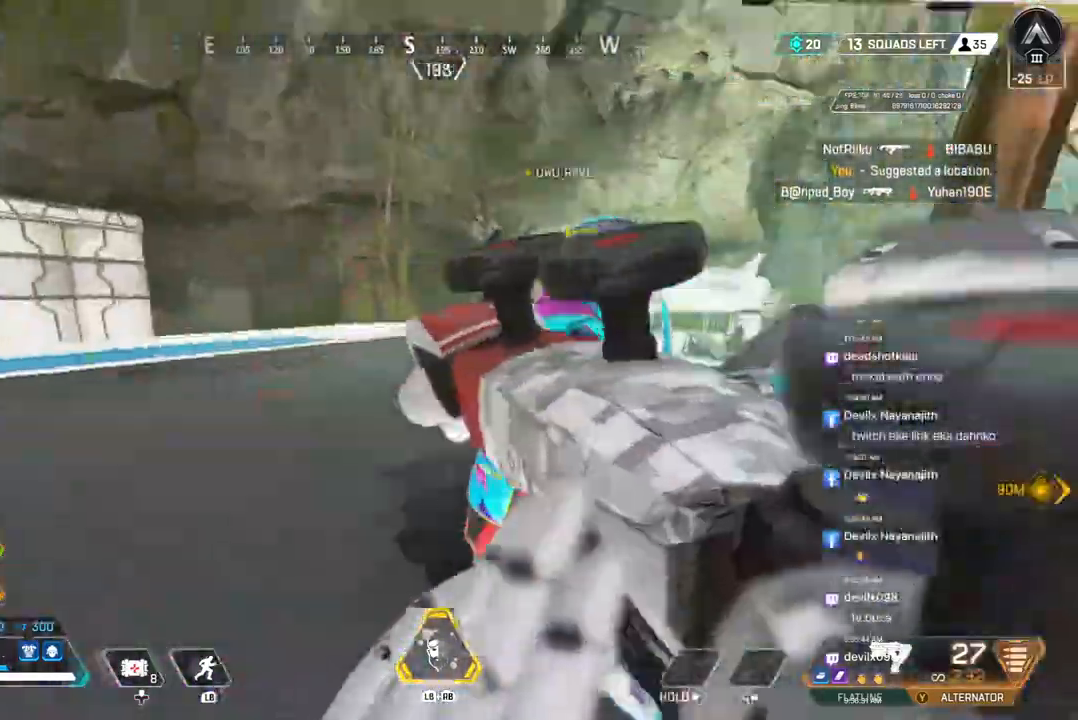
{"buttons": ["R2"], "left_stick": "right", "right_stick": "center", "events": [[67, "right_stick", "center"], [233, "right_stick", "right"], [267, "R2", "down"], [400, "R2", "up"], [400, "right_stick", "center"], [467, "R2", "down"], [500, "left_stick", "right"]]}
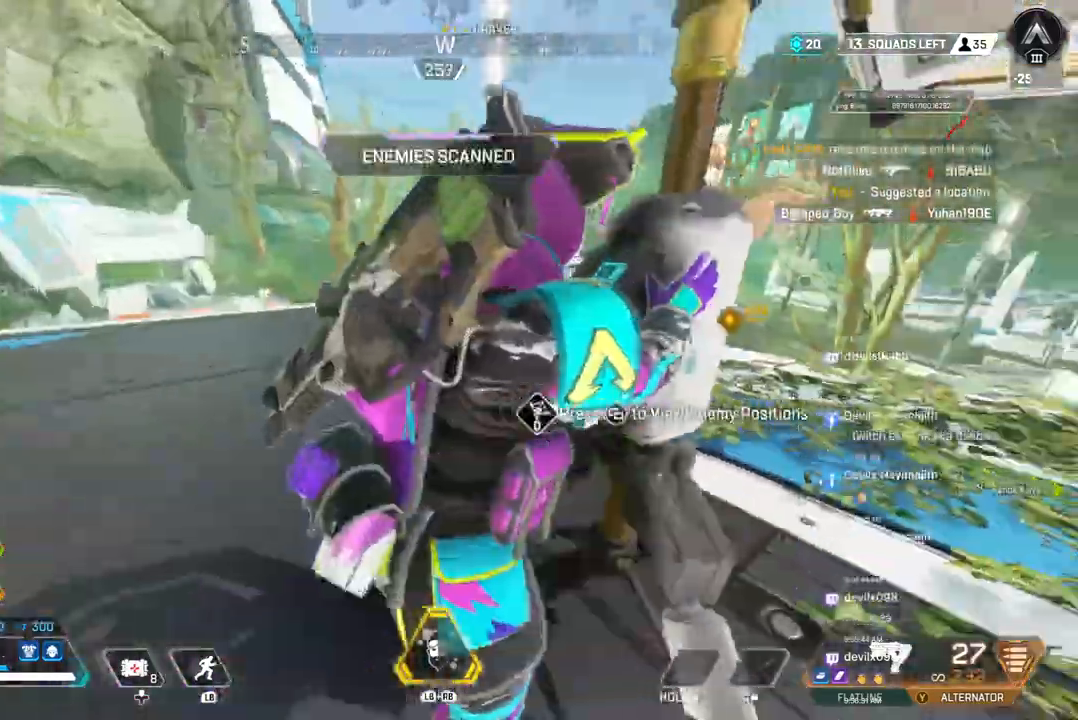
{"buttons": ["R2"], "left_stick": "center", "right_stick": "center", "events": [[100, "R2", "up"], [100, "right_stick", "up-left"], [133, "left_stick", "center"], [200, "R2", "down"], [233, "right_stick", "left"], [333, "R2", "up"], [367, "right_stick", "center"], [433, "R2", "down"]]}
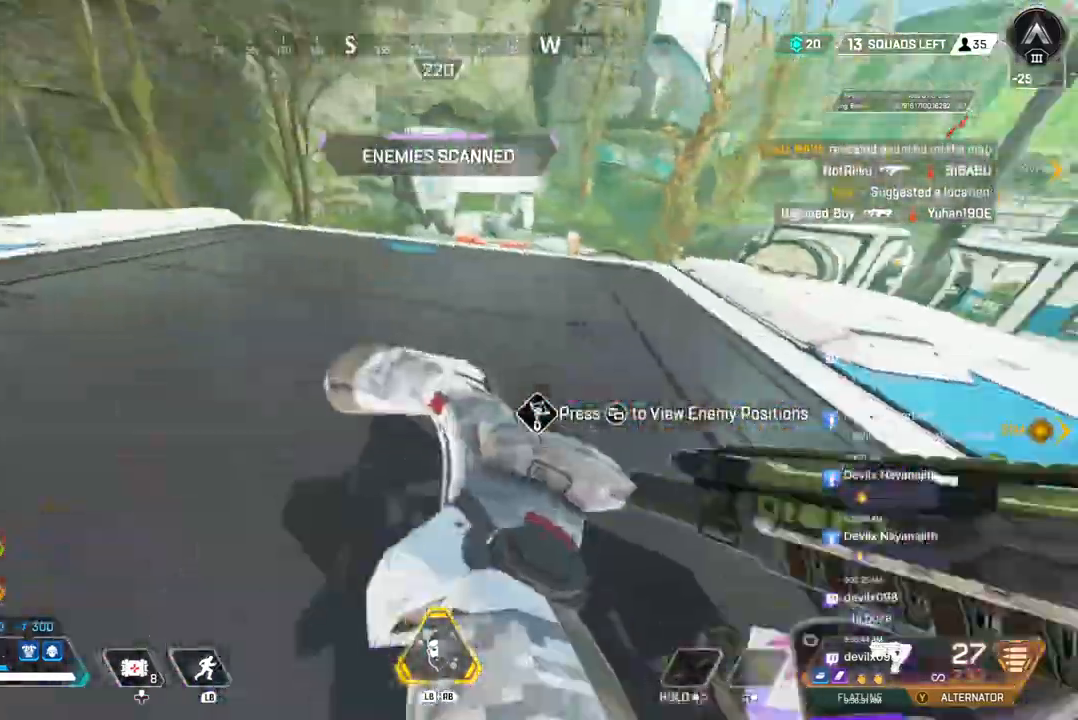
{"buttons": ["R2"], "left_stick": "center", "right_stick": "center", "events": [[67, "R2", "up"], [133, "right_stick", "up"], [200, "left_stick", "down"], [233, "right_stick", "center"], [267, "R2", "down"], [333, "left_stick", "right"], [400, "R2", "up"], [433, "left_stick", "center"], [500, "R2", "down"]]}
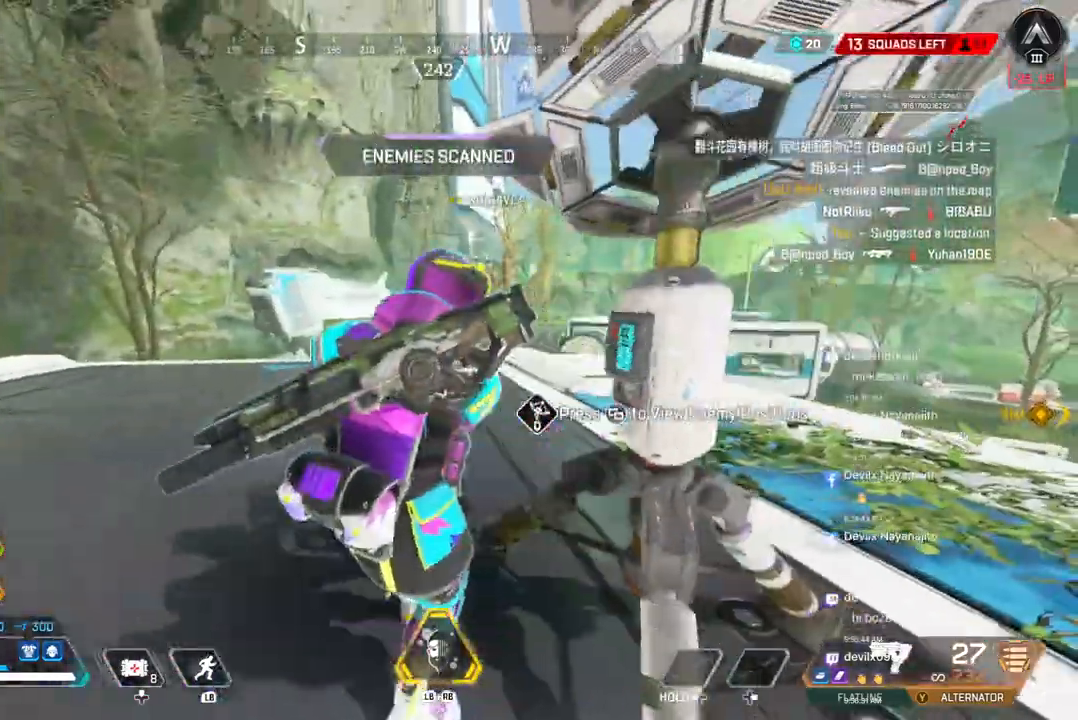
{"buttons": [], "left_stick": "center", "right_stick": "center", "events": [[67, "right_stick", "left"], [133, "right_stick", "center"], [300, "R2", "up"]]}
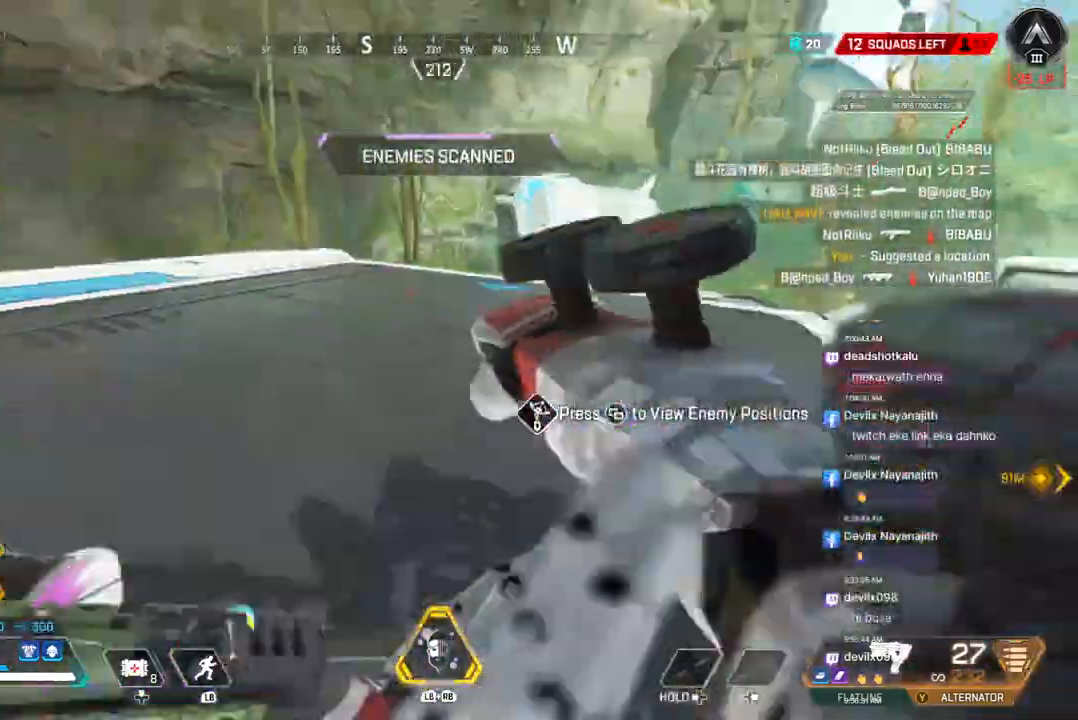
{"buttons": [], "left_stick": "center", "right_stick": "left", "events": [[233, "right_stick", "left"], [333, "R2", "down"], [500, "R2", "up"]]}
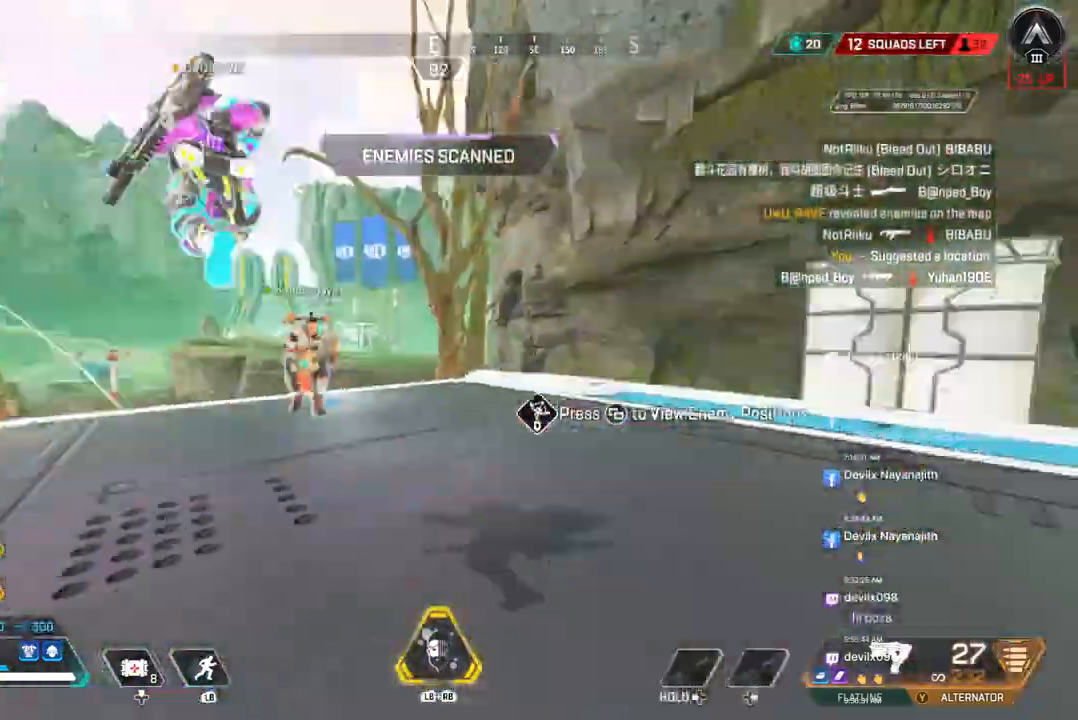
{"buttons": [], "left_stick": "up", "right_stick": "center", "events": [[100, "R2", "down"], [233, "R2", "up"], [267, "right_stick", "center"], [333, "R2", "down"], [500, "R2", "up"], [500, "left_stick", "up"]]}
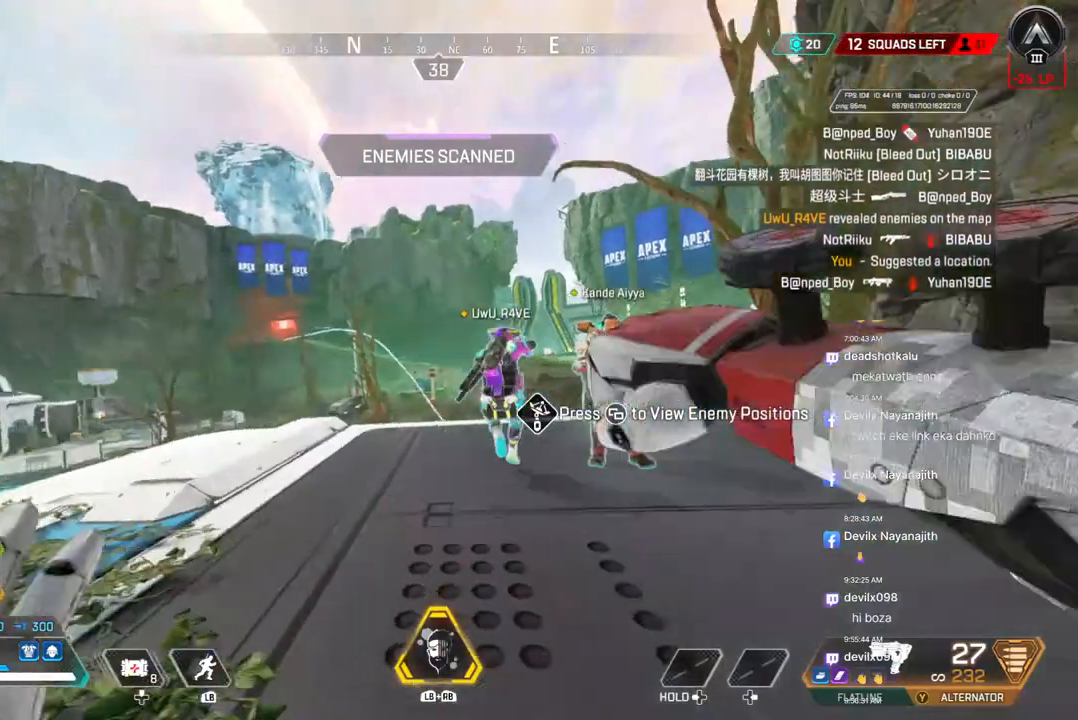
{"buttons": [], "left_stick": "up", "right_stick": "center", "events": []}
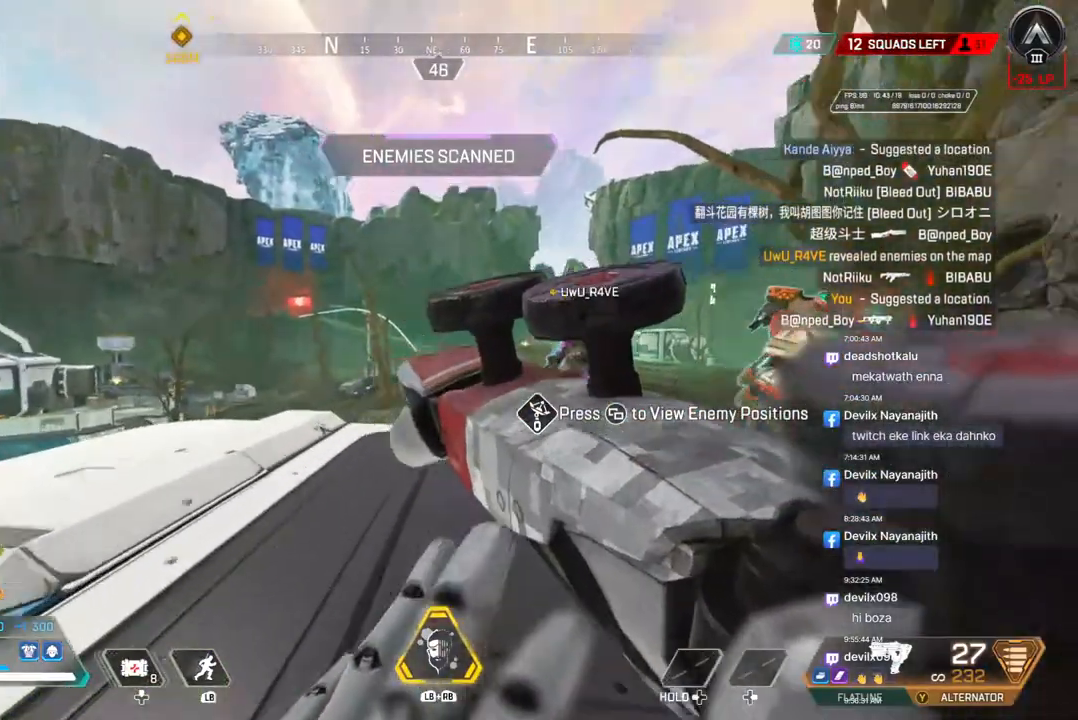
{"buttons": [], "left_stick": "up", "right_stick": "center", "events": [[367, "right_stick", "up-right"], [500, "right_stick", "center"]]}
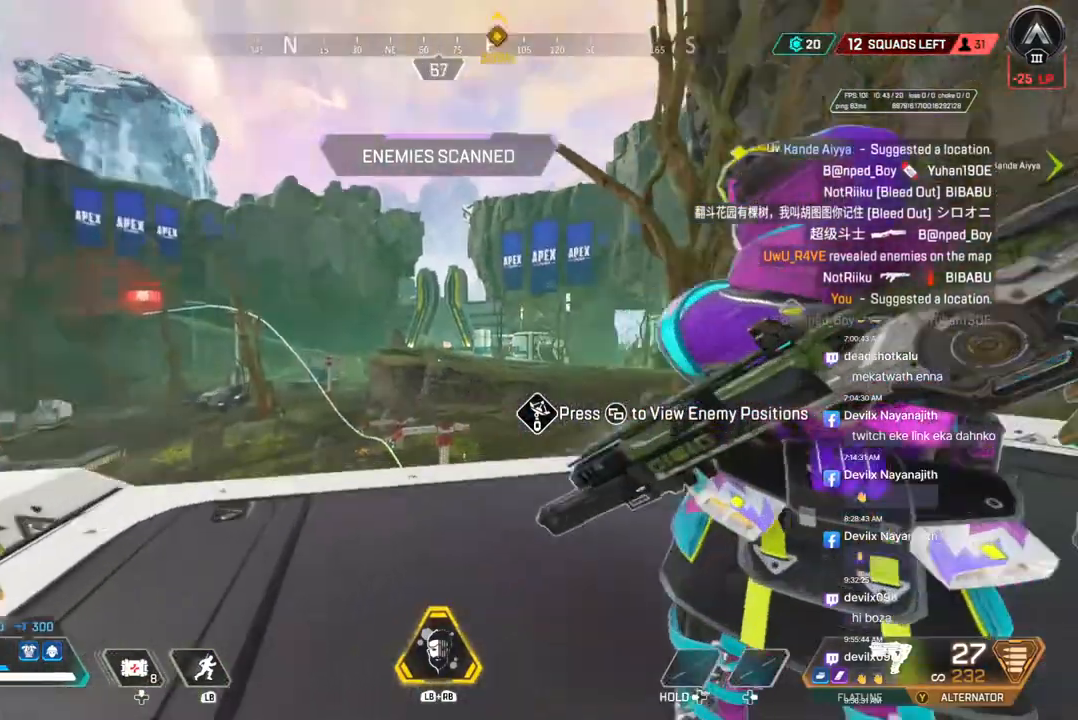
{"buttons": [], "left_stick": "center", "right_stick": "left", "events": [[300, "left_stick", "center"], [367, "right_stick", "left"]]}
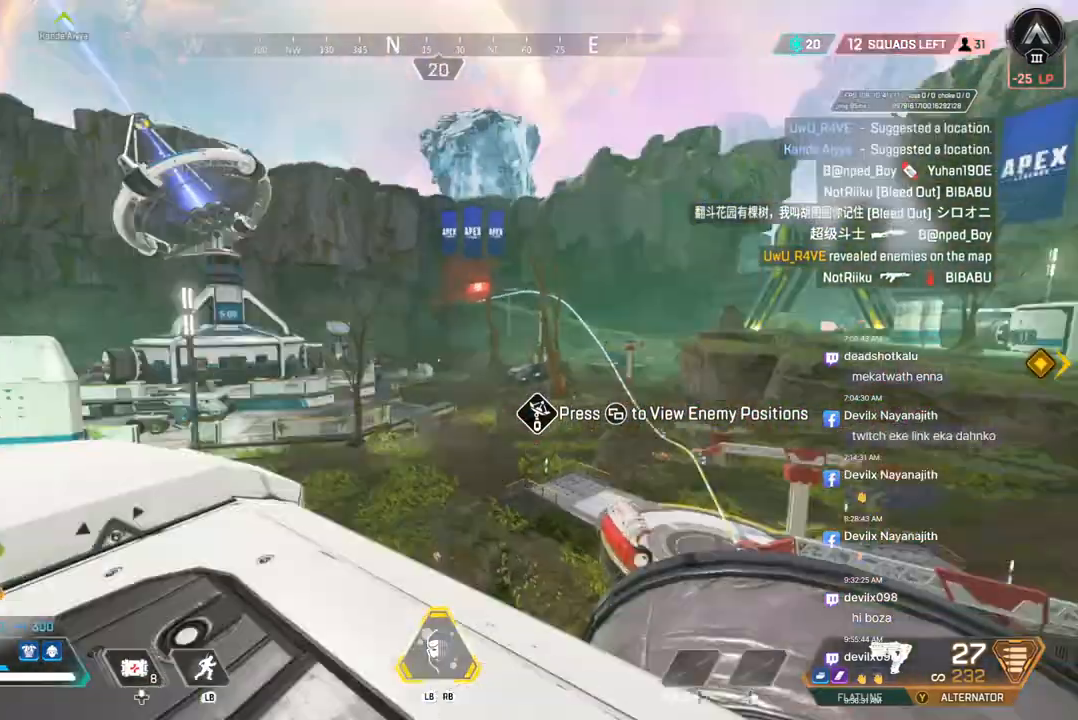
{"buttons": [], "left_stick": "center", "right_stick": "center", "events": [[67, "right_stick", "center"]]}